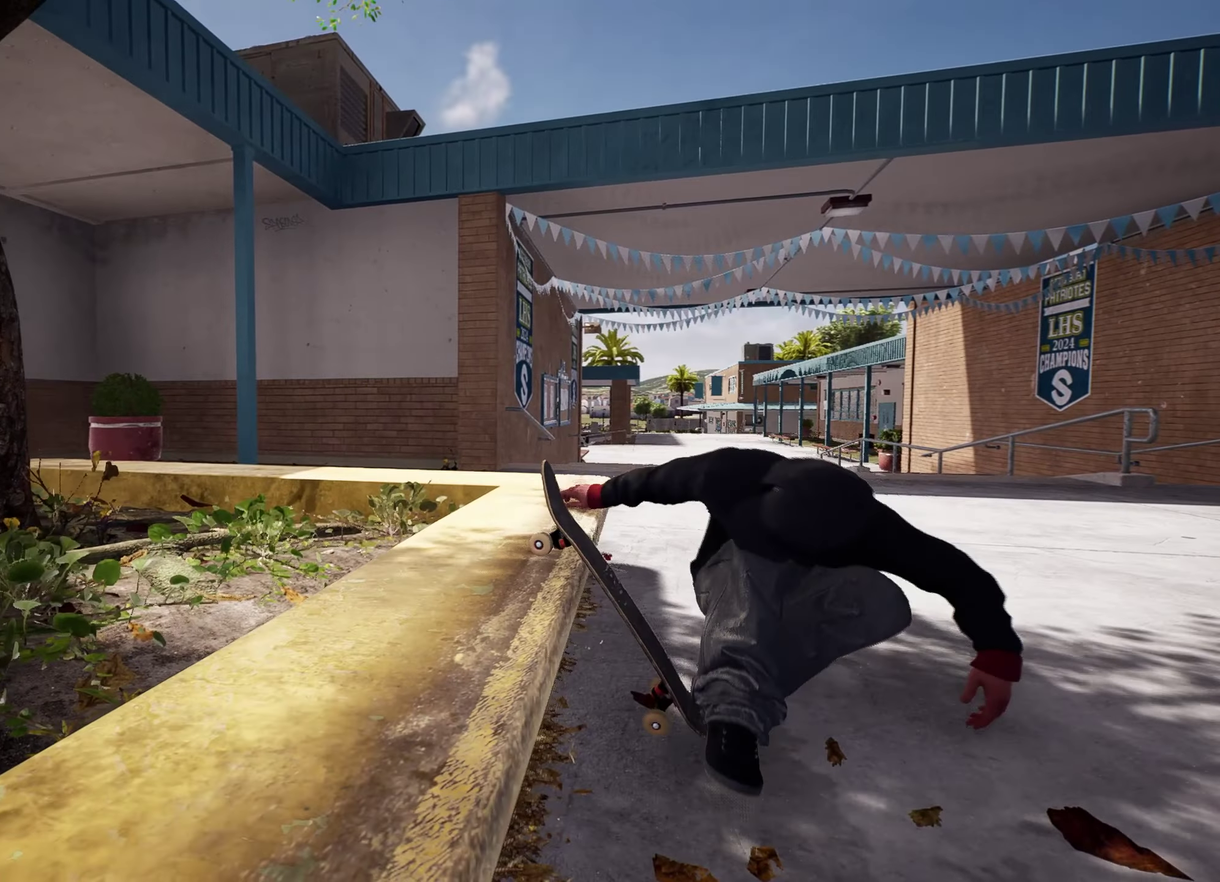
Gameplay with a controller (Xbox layout); each line is a JSON object with the inputs held at the frame after it (dt_ms = milliseconds from this image to that frame). "events" lists button and stick changes between this image and that frame as [ms after this image, input, new state], when the widget could be followed in between. This overlay highlights the sticks when they move; stick clicks (L3 R3) are not distinguishable. Not read: DPAD_UP L3 R3.
{"dt_ms": 400, "buttons": [], "left_stick": "center", "right_stick": "center", "events": []}
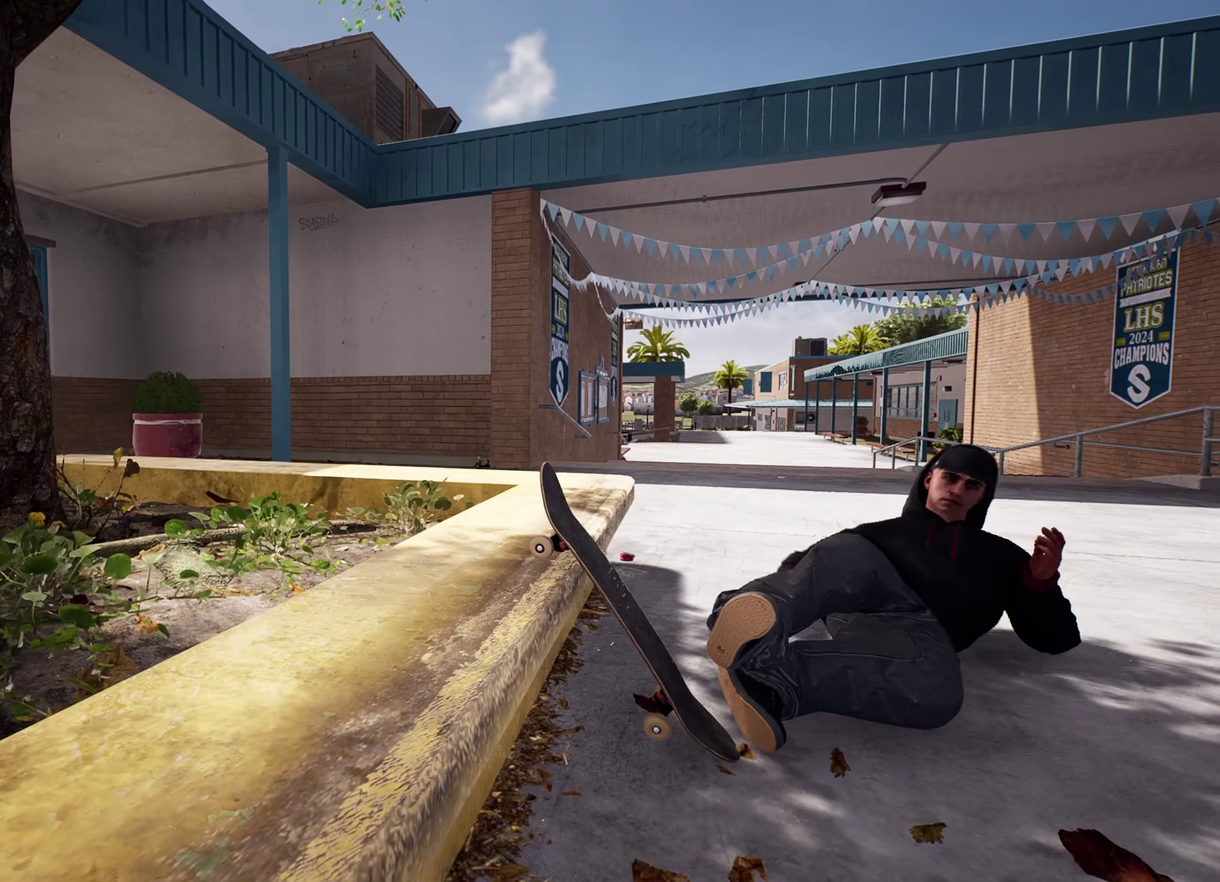
{"dt_ms": 400, "buttons": [], "left_stick": "center", "right_stick": "center", "events": []}
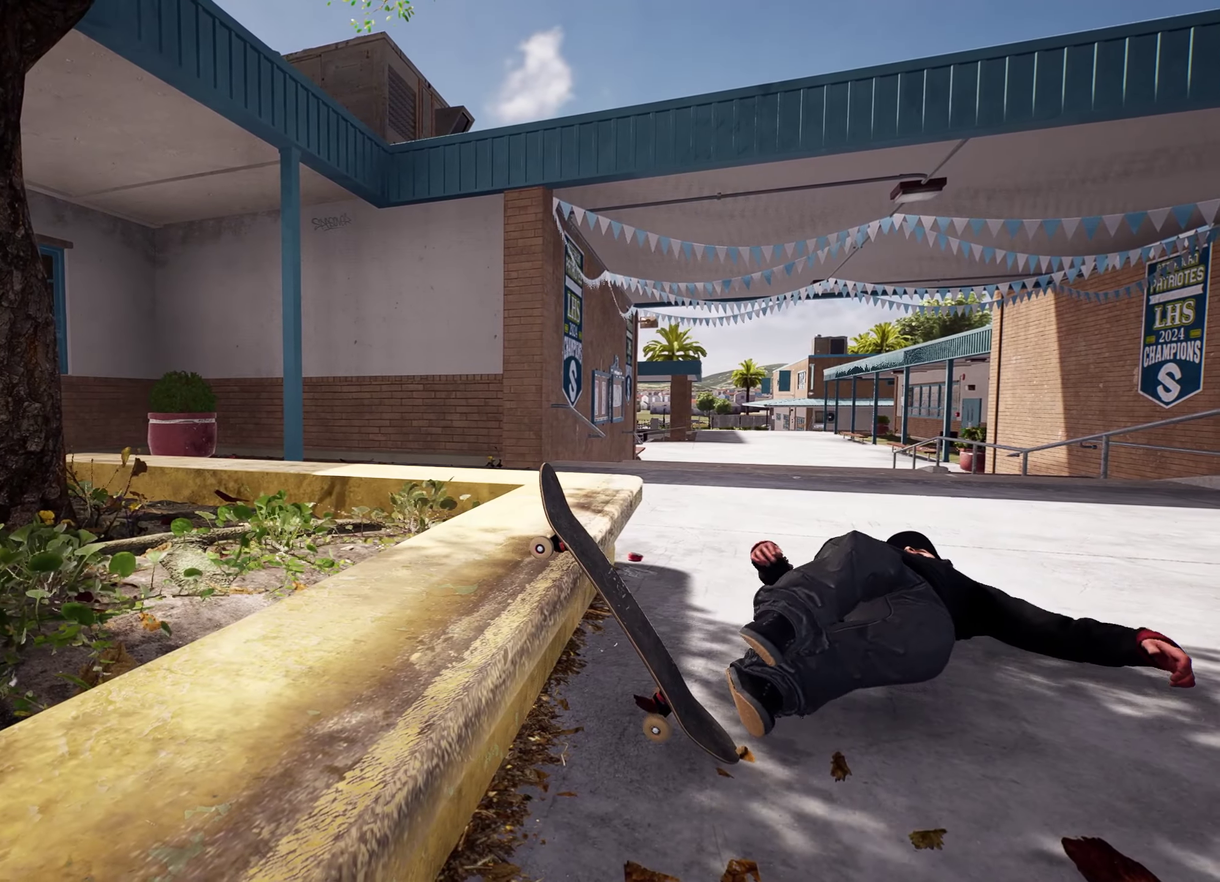
{"dt_ms": 600, "buttons": [], "left_stick": "center", "right_stick": "center", "events": []}
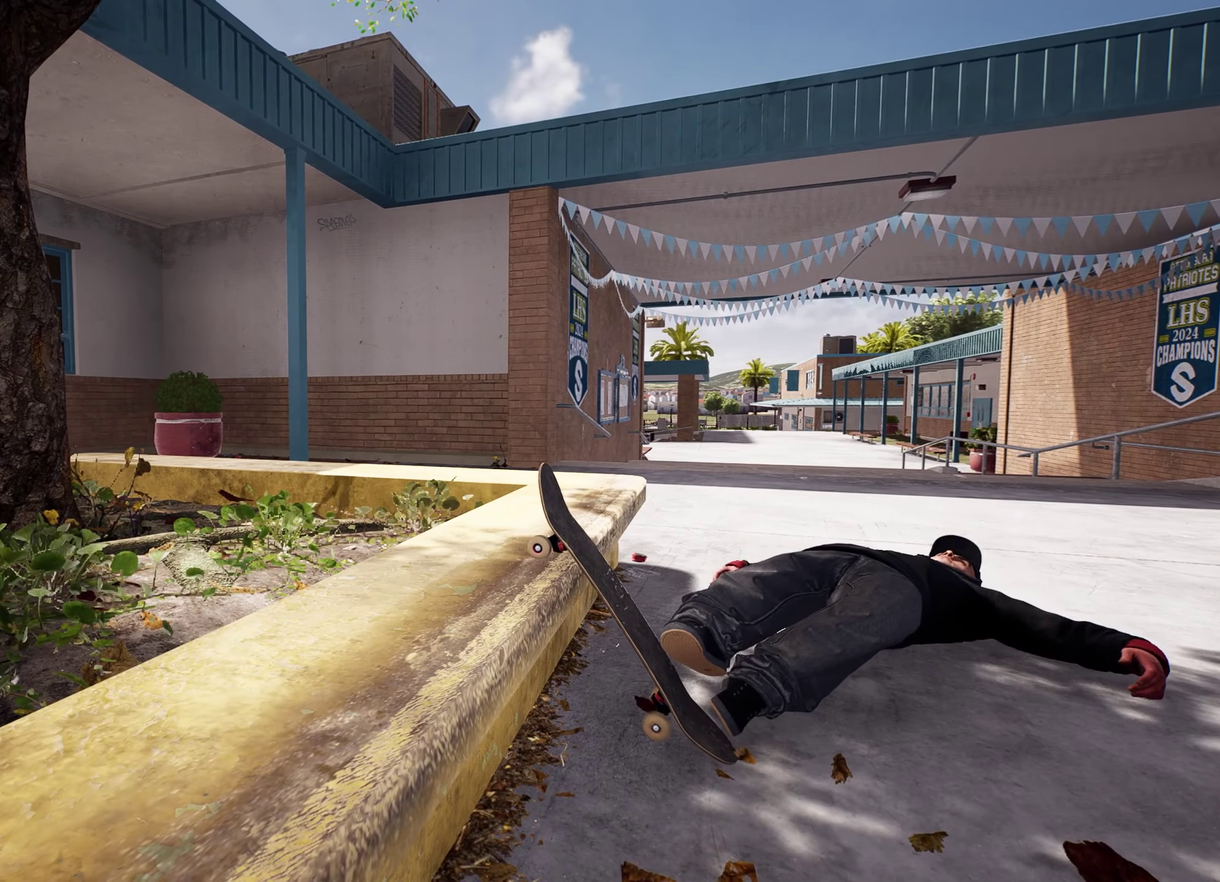
{"dt_ms": 500, "buttons": [], "left_stick": "center", "right_stick": "center", "events": []}
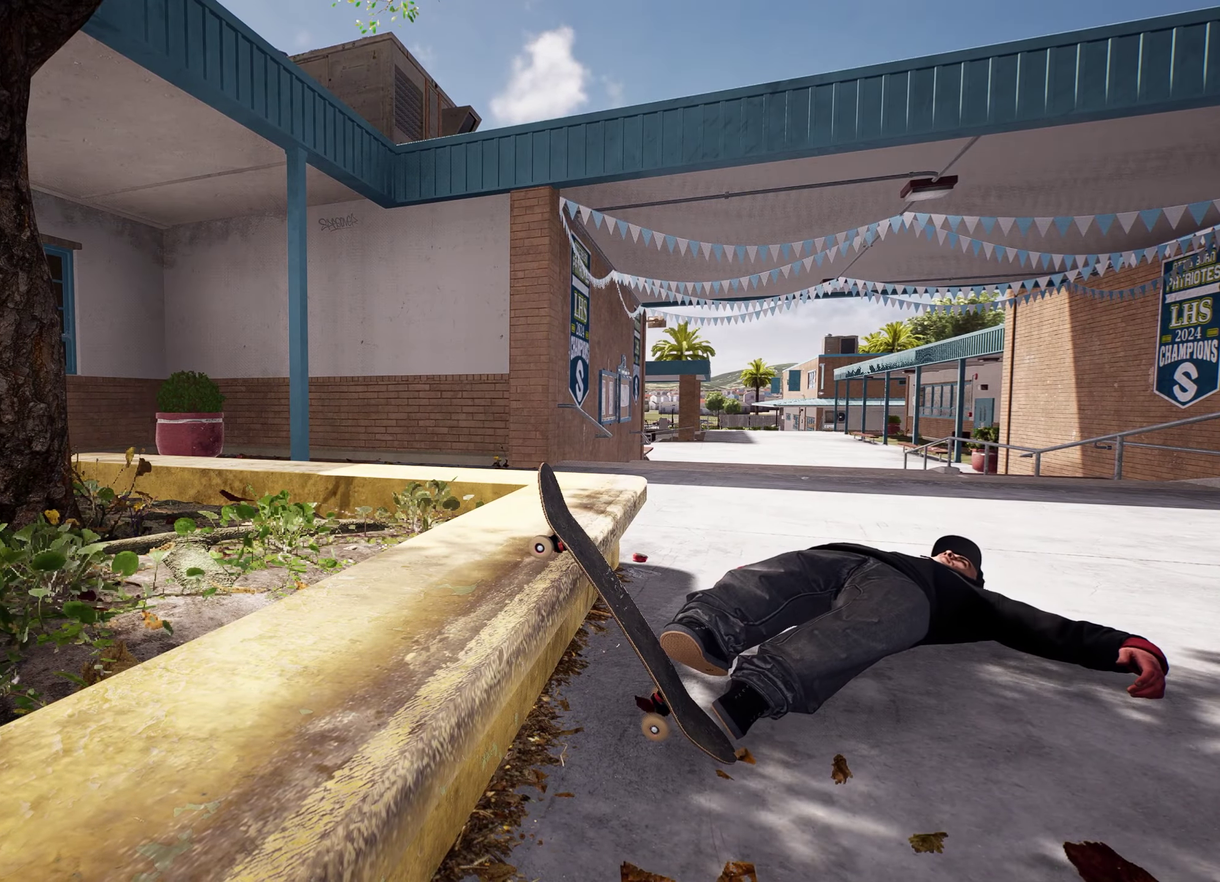
{"dt_ms": 500, "buttons": [], "left_stick": "center", "right_stick": "center", "events": []}
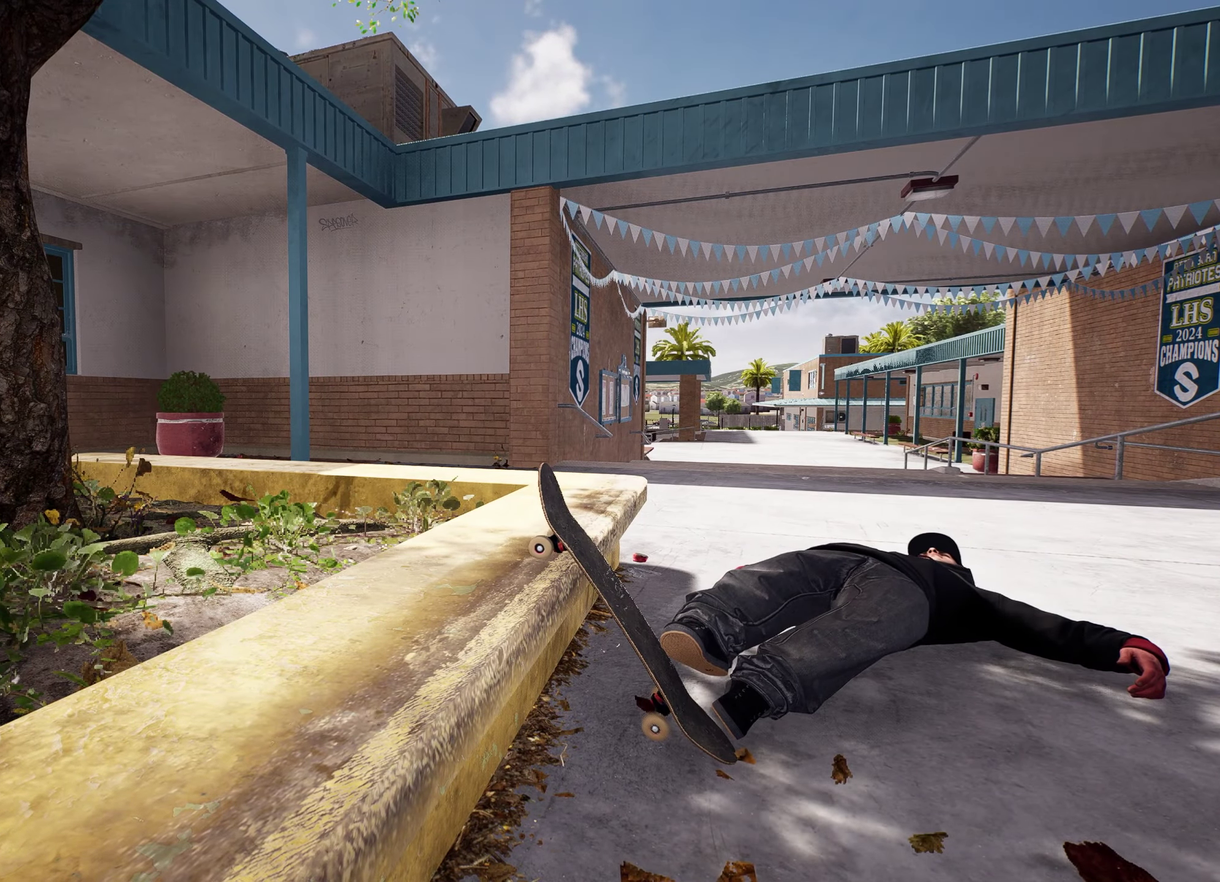
{"dt_ms": 500, "buttons": [], "left_stick": "center", "right_stick": "center", "events": []}
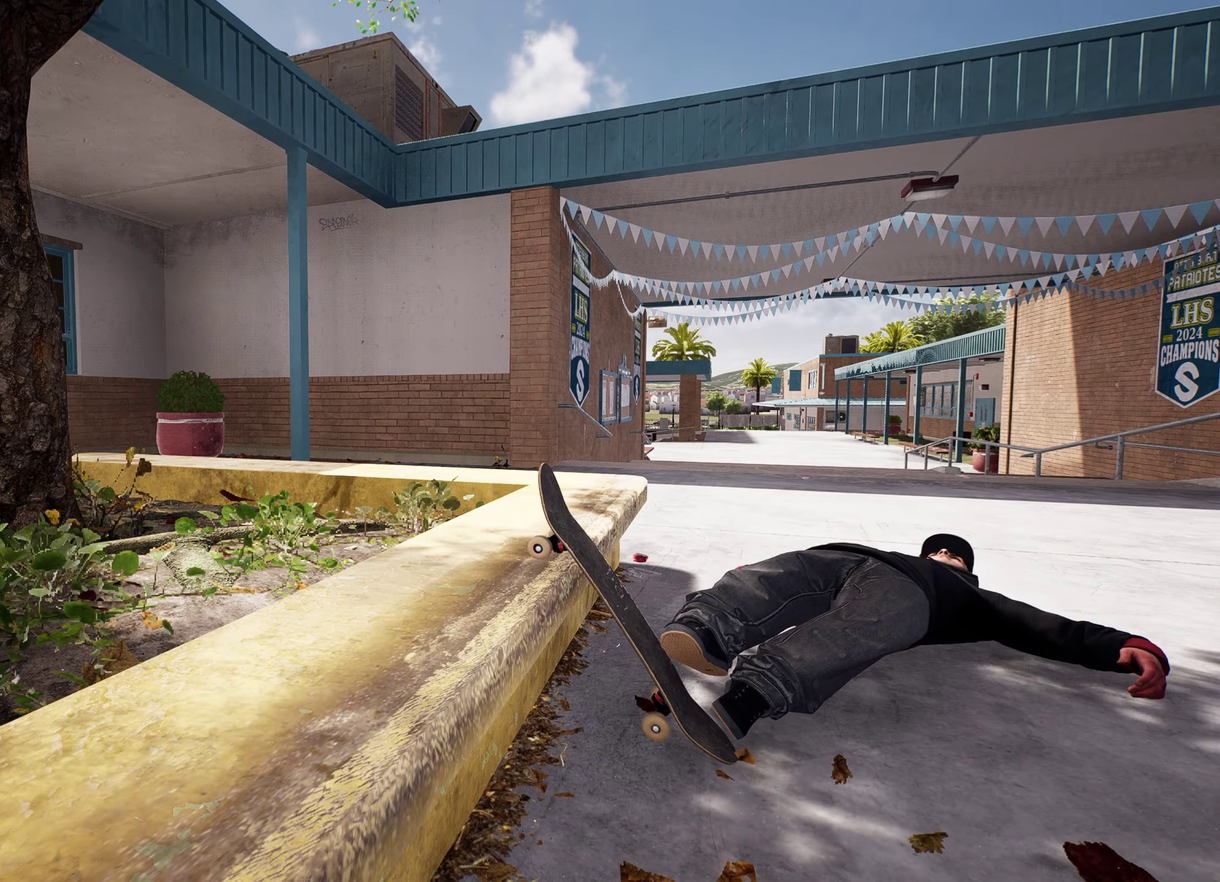
{"dt_ms": 600, "buttons": [], "left_stick": "center", "right_stick": "center", "events": [[517, "left_stick", "down"], [583, "left_stick", "center"]]}
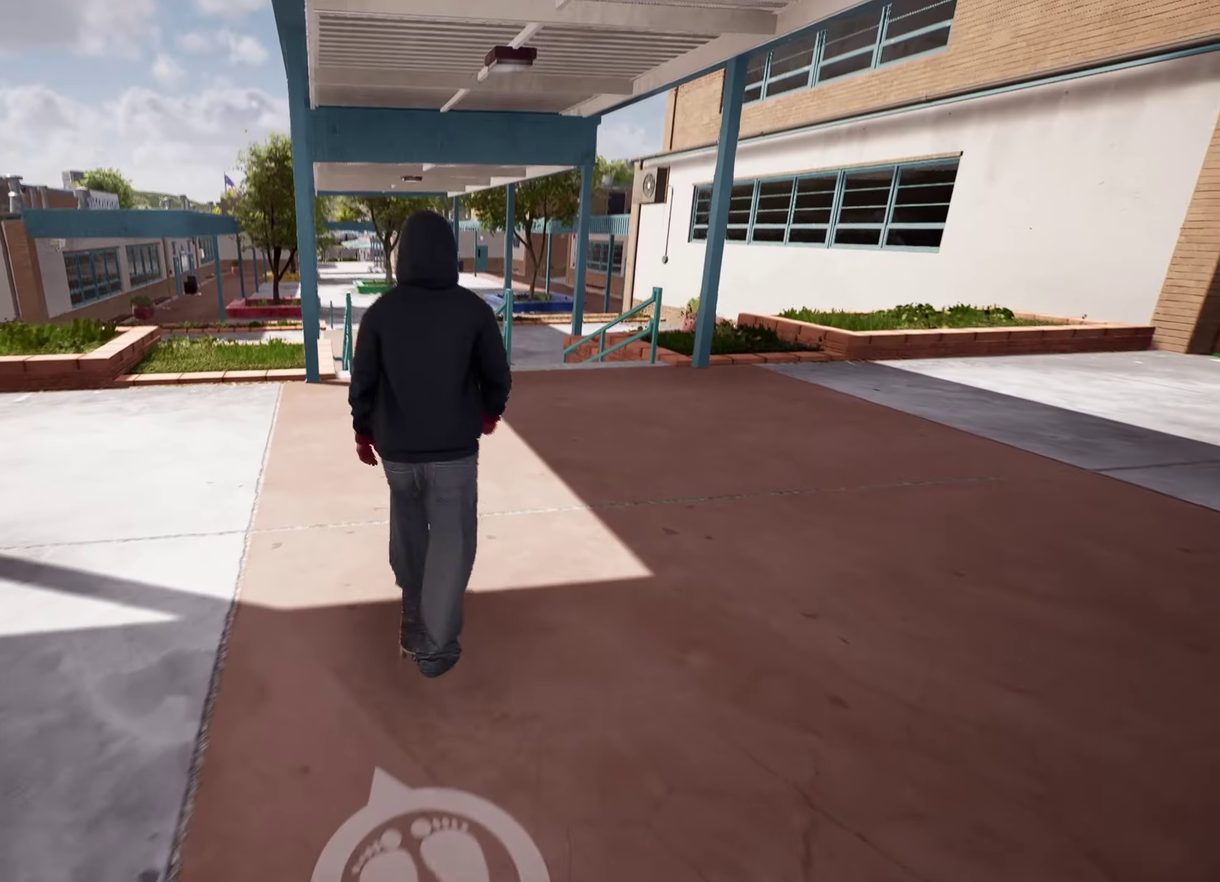
{"dt_ms": 400, "buttons": [], "left_stick": "center", "right_stick": "center", "events": [[67, "R2", "down"], [167, "R2", "up"]]}